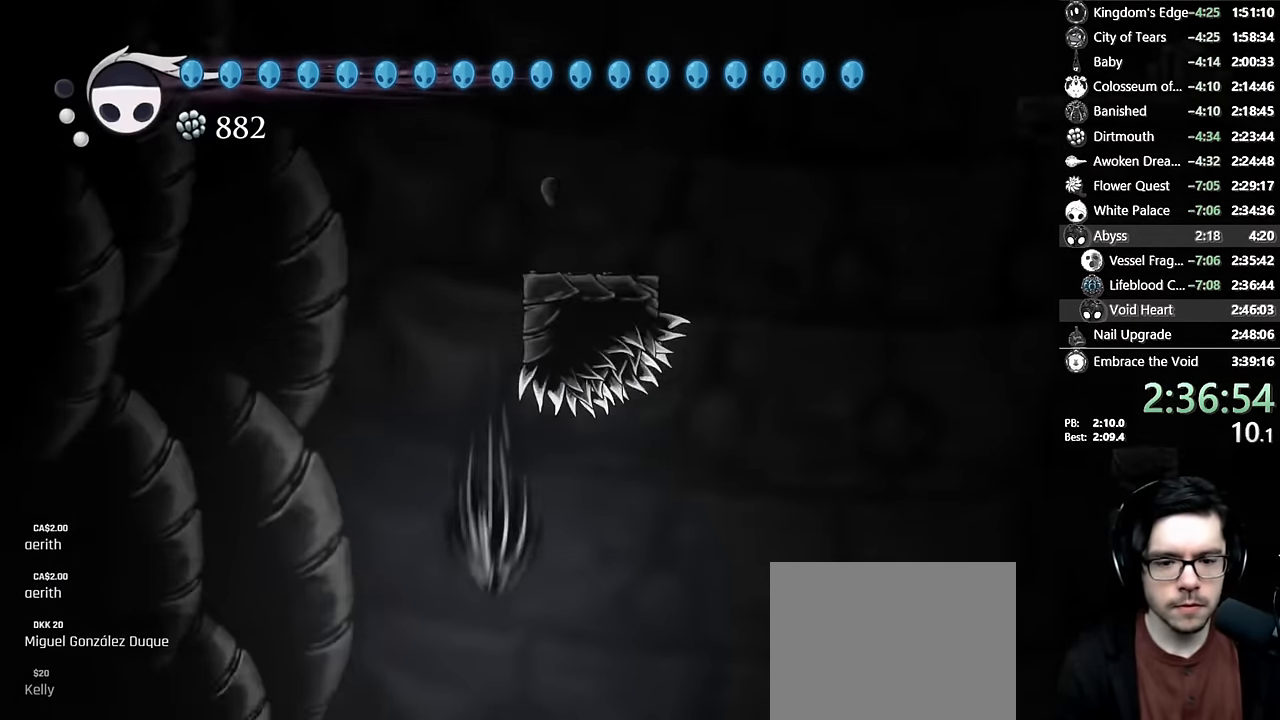
Gameplay with a controller (Xbox layout); each line is a JSON object with the inputs held at the frame after it. "events" lists button and stick changes between this image and that frame as [ms after this image, input, new state], when the widget could be followed in between. Not read: L3 R3.
{"buttons": [], "left_stick": "center", "right_stick": "center", "events": []}
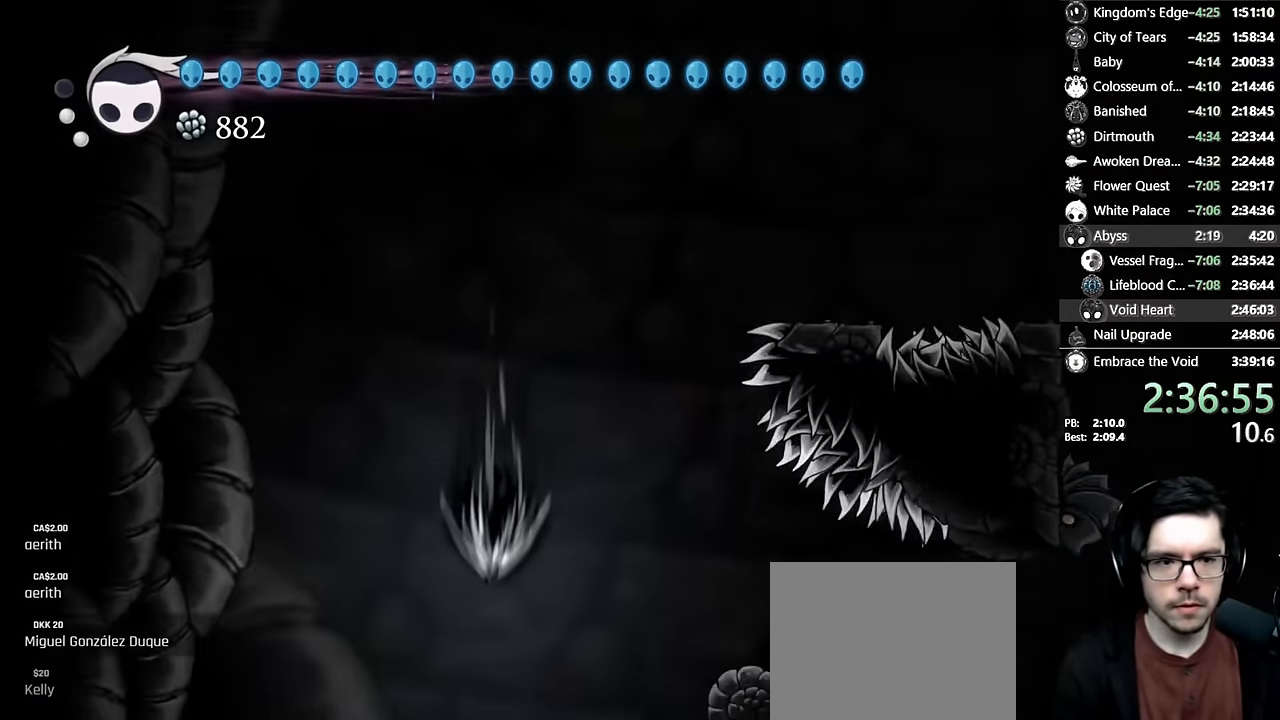
{"buttons": [], "left_stick": "center", "right_stick": "center", "events": [[300, "DPAD_RIGHT", "down"], [416, "DPAD_RIGHT", "up"]]}
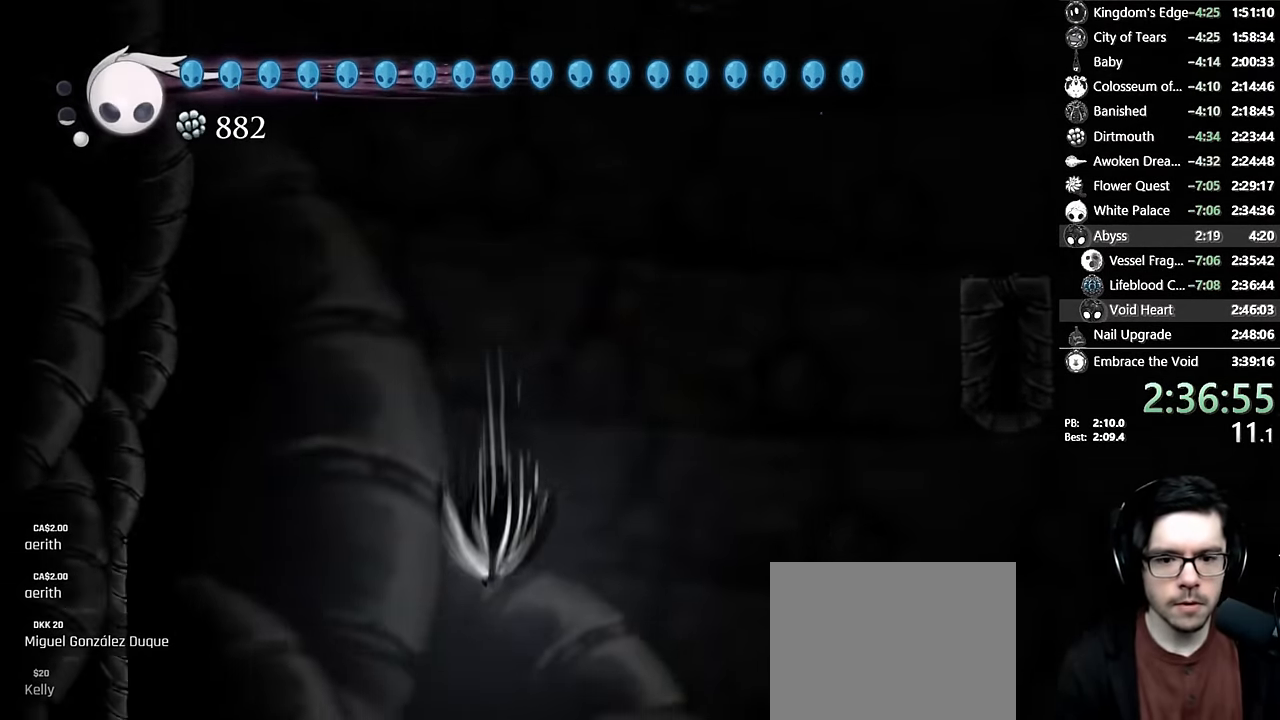
{"buttons": ["DPAD_RIGHT"], "left_stick": "center", "right_stick": "center", "events": [[50, "DPAD_RIGHT", "down"], [166, "DPAD_RIGHT", "up"], [283, "DPAD_RIGHT", "down"], [400, "DPAD_RIGHT", "up"], [500, "DPAD_RIGHT", "down"]]}
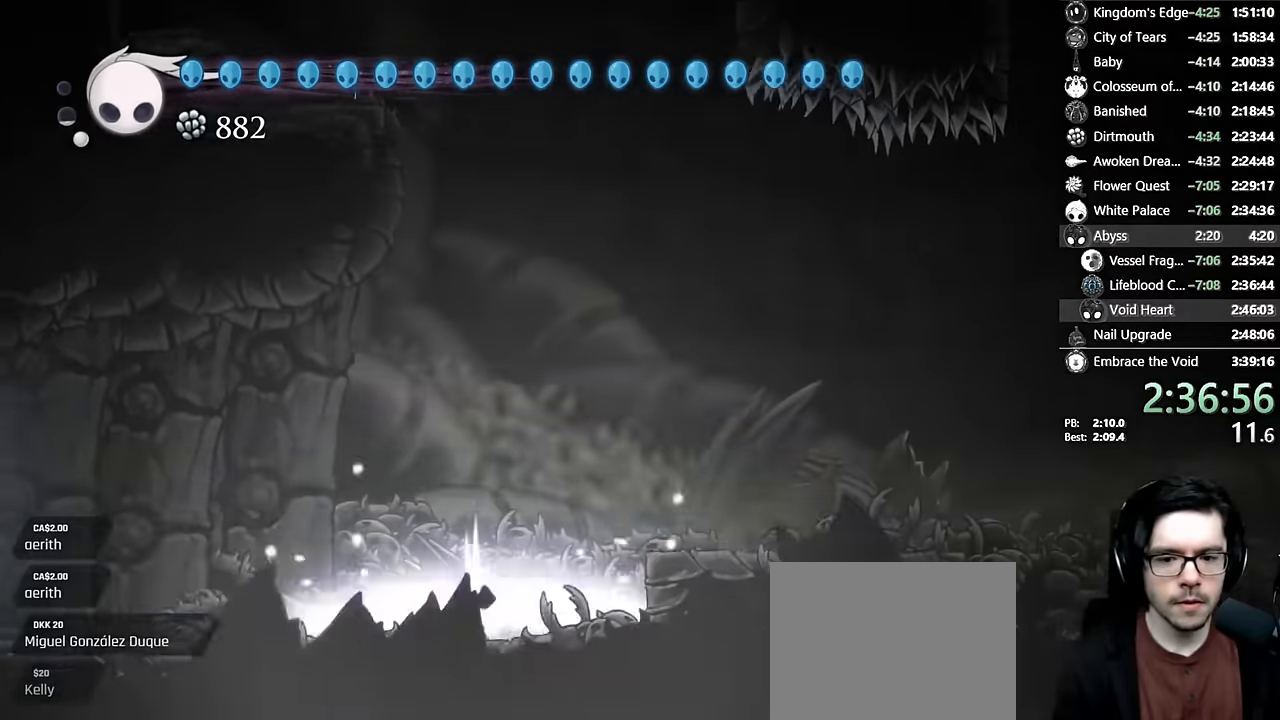
{"buttons": ["DPAD_RIGHT"], "left_stick": "center", "right_stick": "center", "events": [[133, "DPAD_RIGHT", "up"], [216, "DPAD_RIGHT", "down"]]}
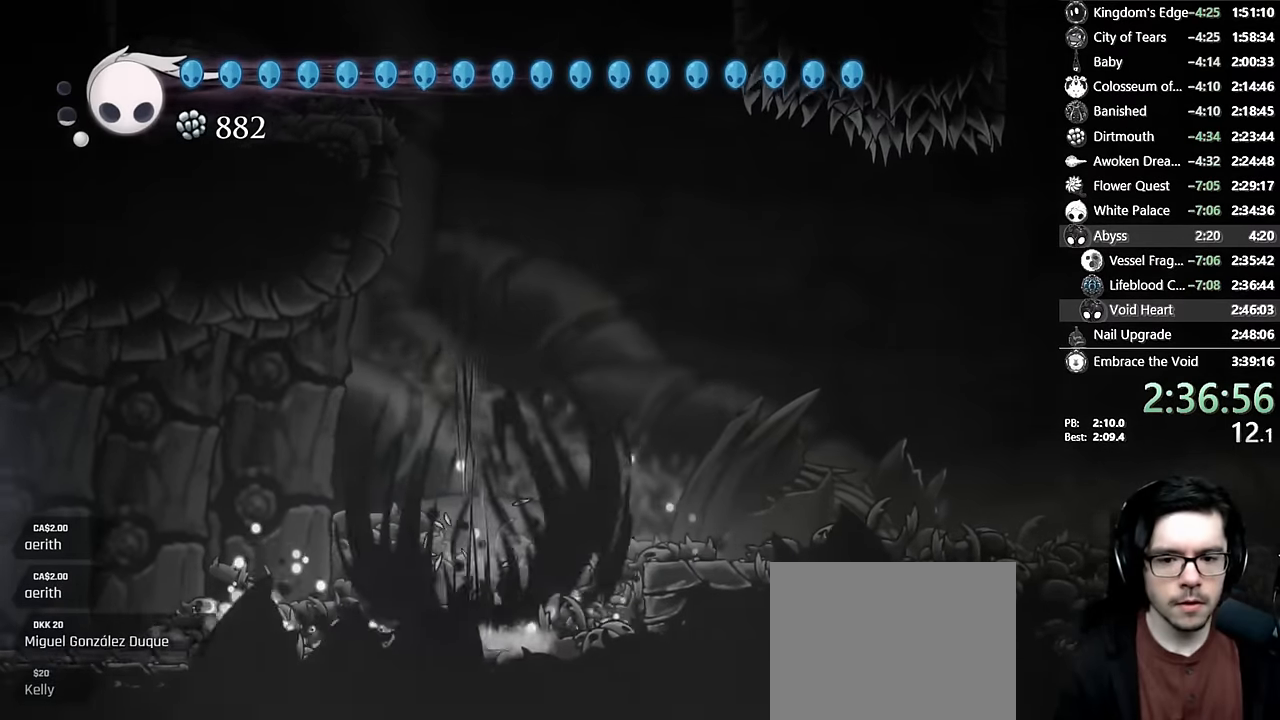
{"buttons": ["A", "R2", "DPAD_RIGHT"], "left_stick": "center", "right_stick": "center", "events": [[266, "A", "down"], [416, "R2", "down"]]}
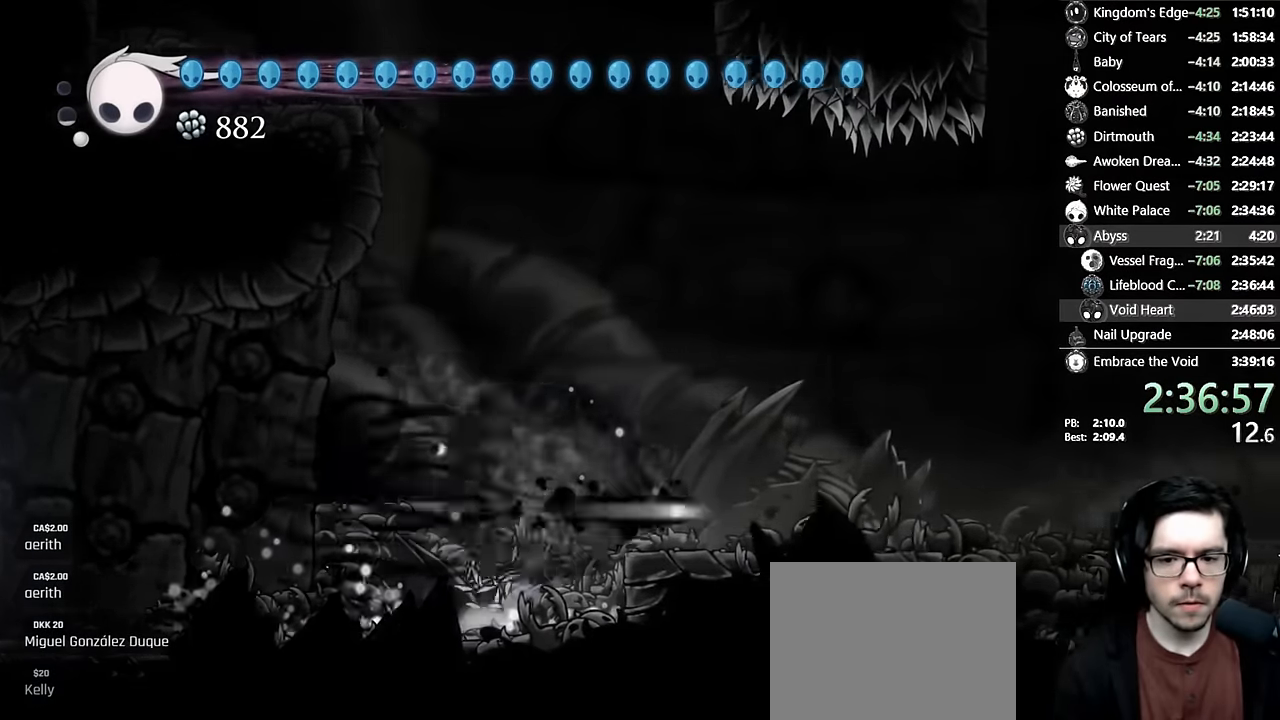
{"buttons": ["R2", "DPAD_RIGHT"], "left_stick": "center", "right_stick": "center", "events": [[150, "A", "up"], [150, "R2", "up"], [283, "DPAD_RIGHT", "up"], [466, "DPAD_RIGHT", "down"], [483, "R2", "down"]]}
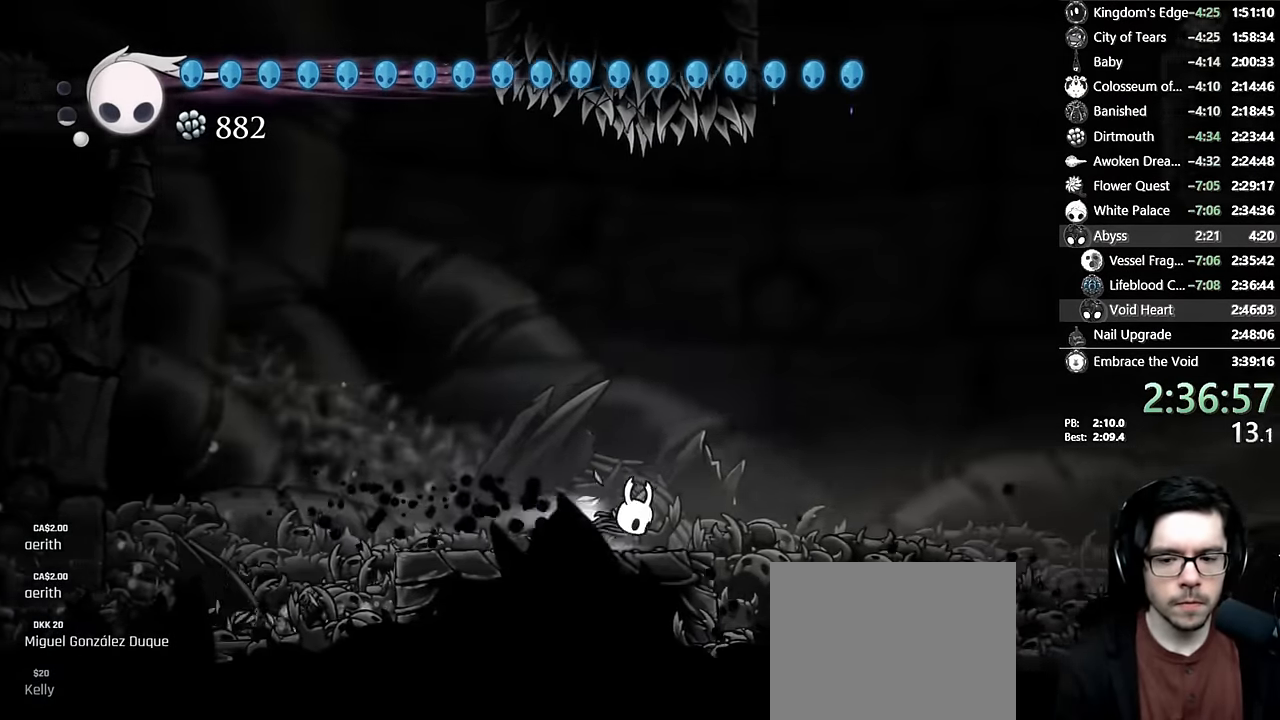
{"buttons": ["DPAD_RIGHT"], "left_stick": "center", "right_stick": "center", "events": [[216, "R2", "up"]]}
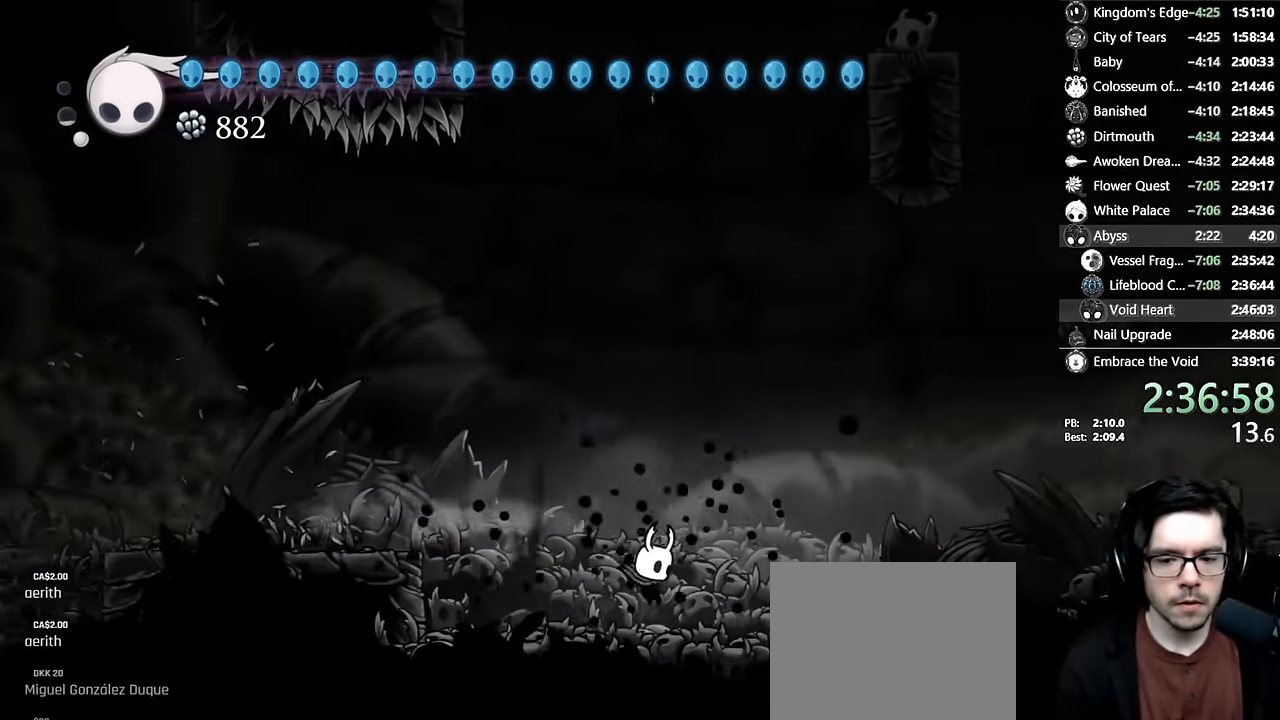
{"buttons": ["A", "X"], "left_stick": "center", "right_stick": "center", "events": [[66, "A", "down"], [66, "X", "down"], [83, "DPAD_RIGHT", "up"], [133, "DPAD_LEFT", "down"], [166, "A", "up"], [166, "X", "up"], [216, "DPAD_LEFT", "up"], [416, "A", "down"], [433, "X", "down"]]}
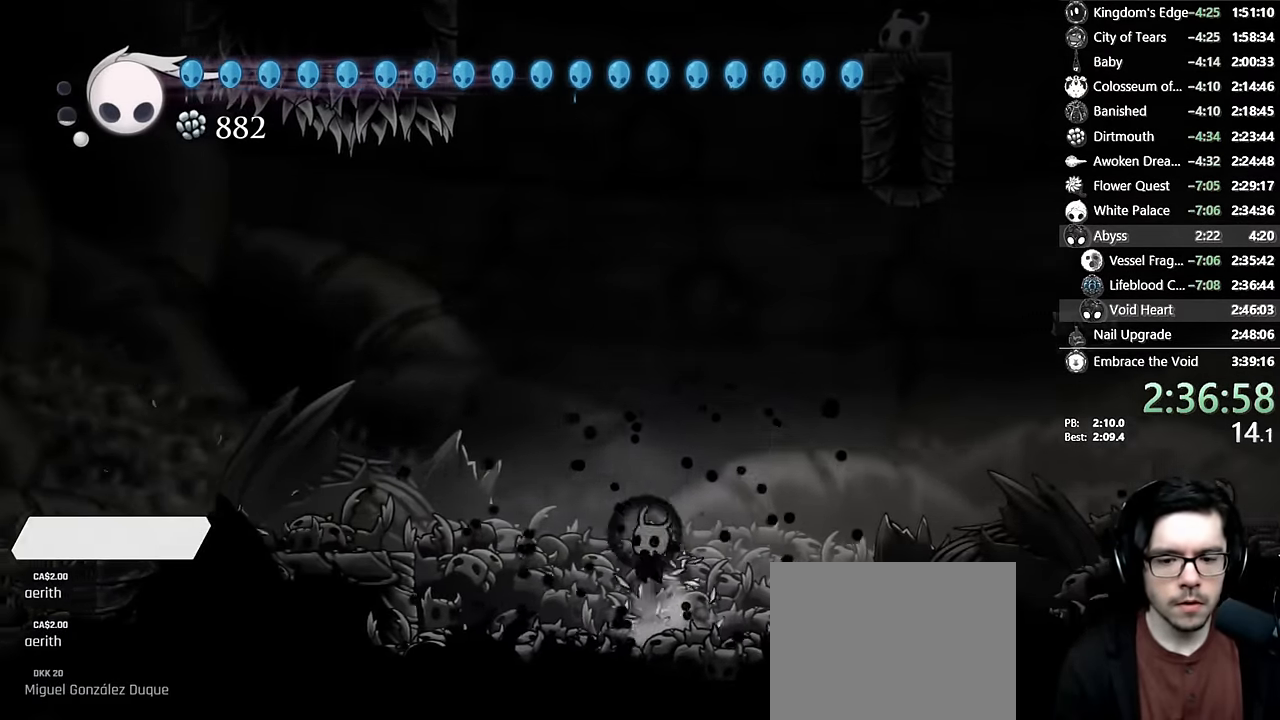
{"buttons": ["X"], "left_stick": "center", "right_stick": "center", "events": [[33, "A", "up"], [66, "X", "up"], [333, "DPAD_RIGHT", "down"], [350, "A", "down"], [400, "DPAD_RIGHT", "up"], [400, "X", "down"], [466, "A", "up"]]}
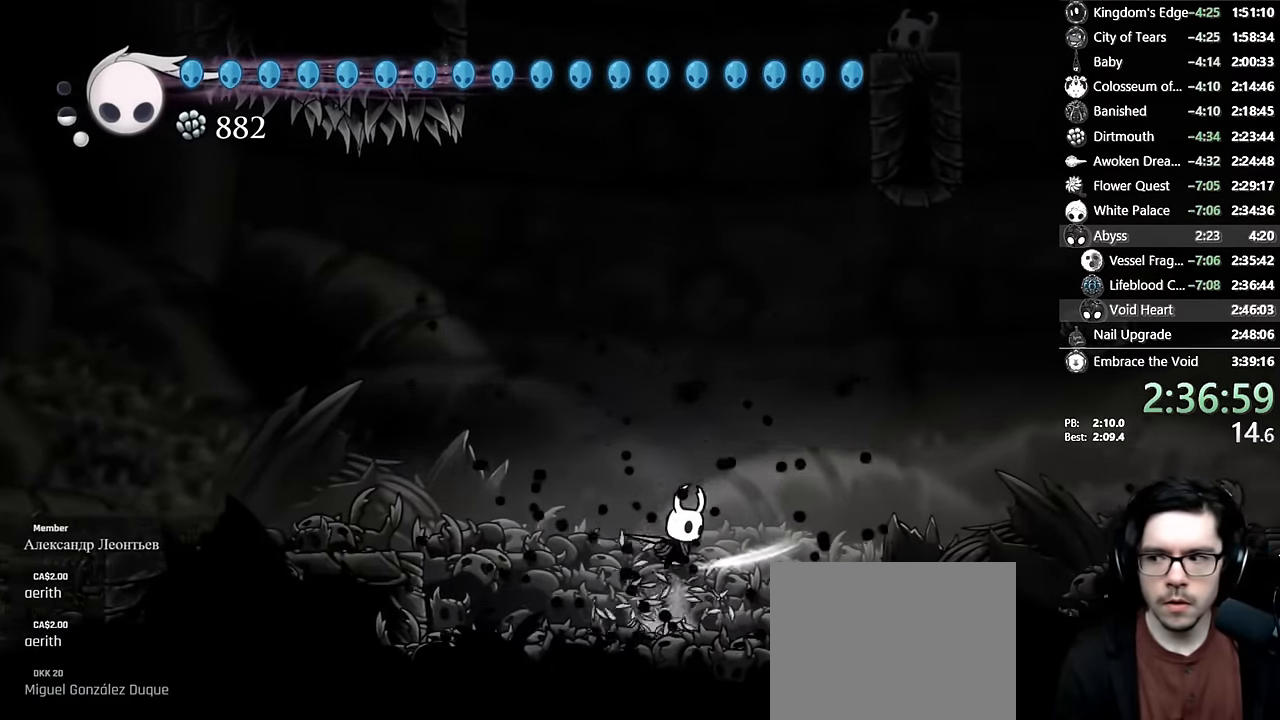
{"buttons": [], "left_stick": "center", "right_stick": "center", "events": [[16, "X", "up"], [250, "DPAD_LEFT", "down"], [300, "A", "down"], [316, "DPAD_LEFT", "up"], [316, "X", "down"], [400, "A", "up"], [483, "X", "up"]]}
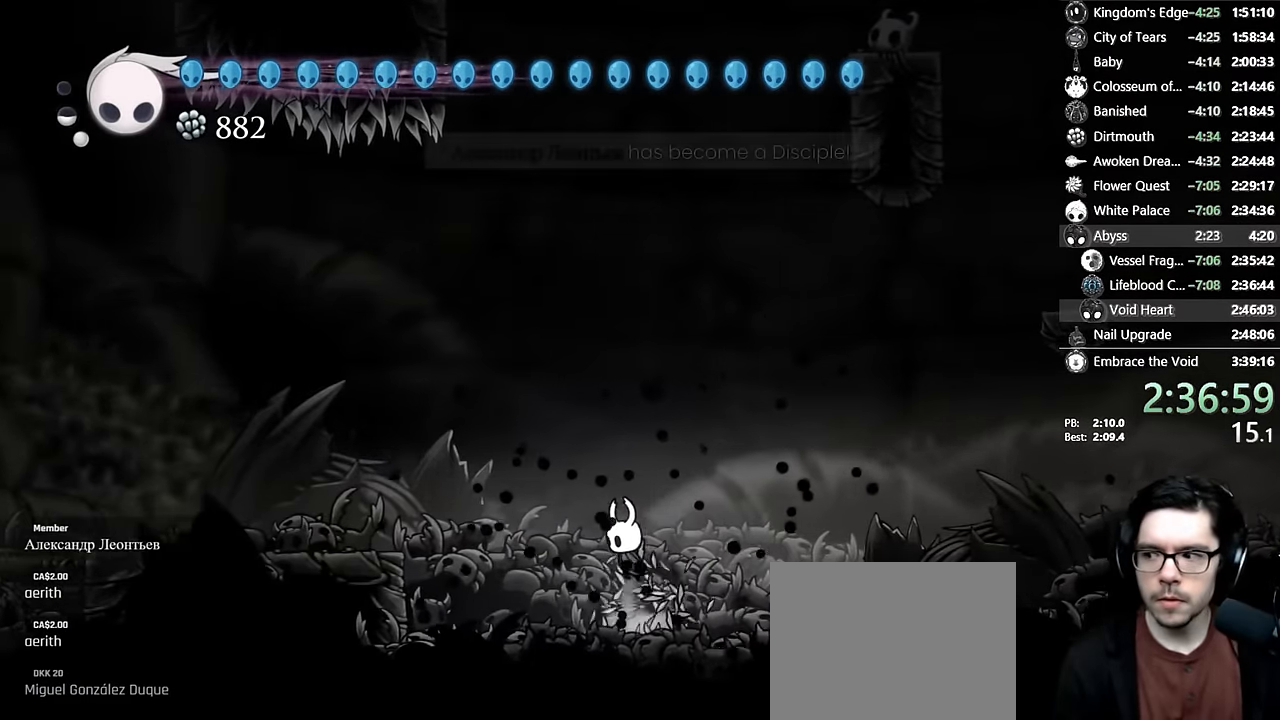
{"buttons": [], "left_stick": "center", "right_stick": "center"}
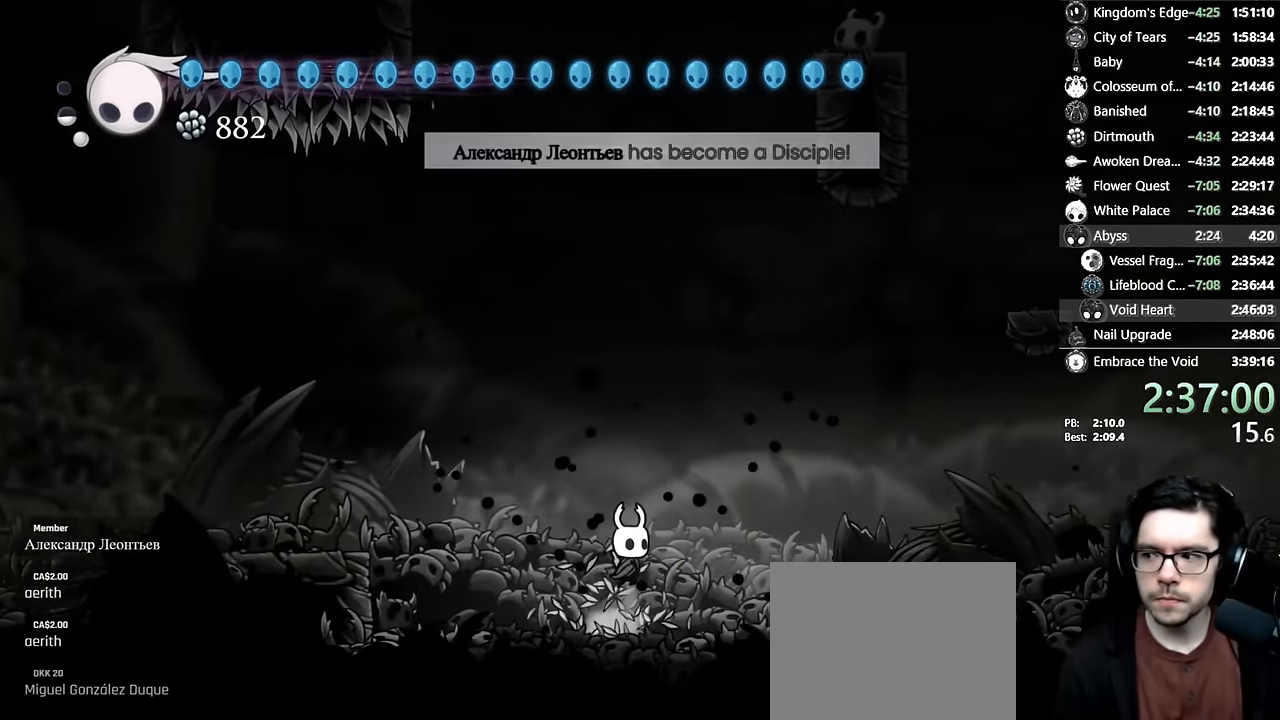
{"buttons": [], "left_stick": "center", "right_stick": "center", "events": [[16, "DPAD_LEFT", "down"], [100, "DPAD_LEFT", "up"], [133, "A", "down"], [150, "X", "down"], [216, "A", "up"], [366, "X", "up"]]}
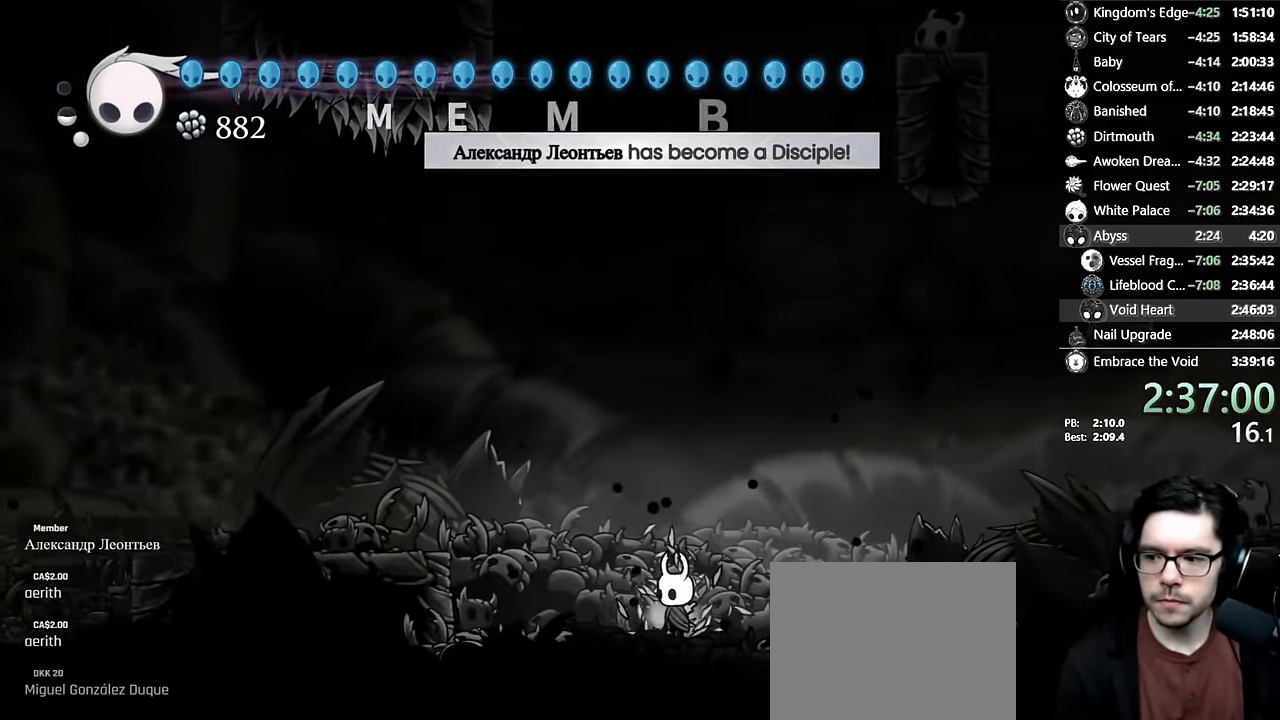
{"buttons": [], "left_stick": "center", "right_stick": "center", "events": [[50, "DPAD_RIGHT", "down"], [100, "DPAD_RIGHT", "up"], [116, "X", "down"], [383, "X", "up"]]}
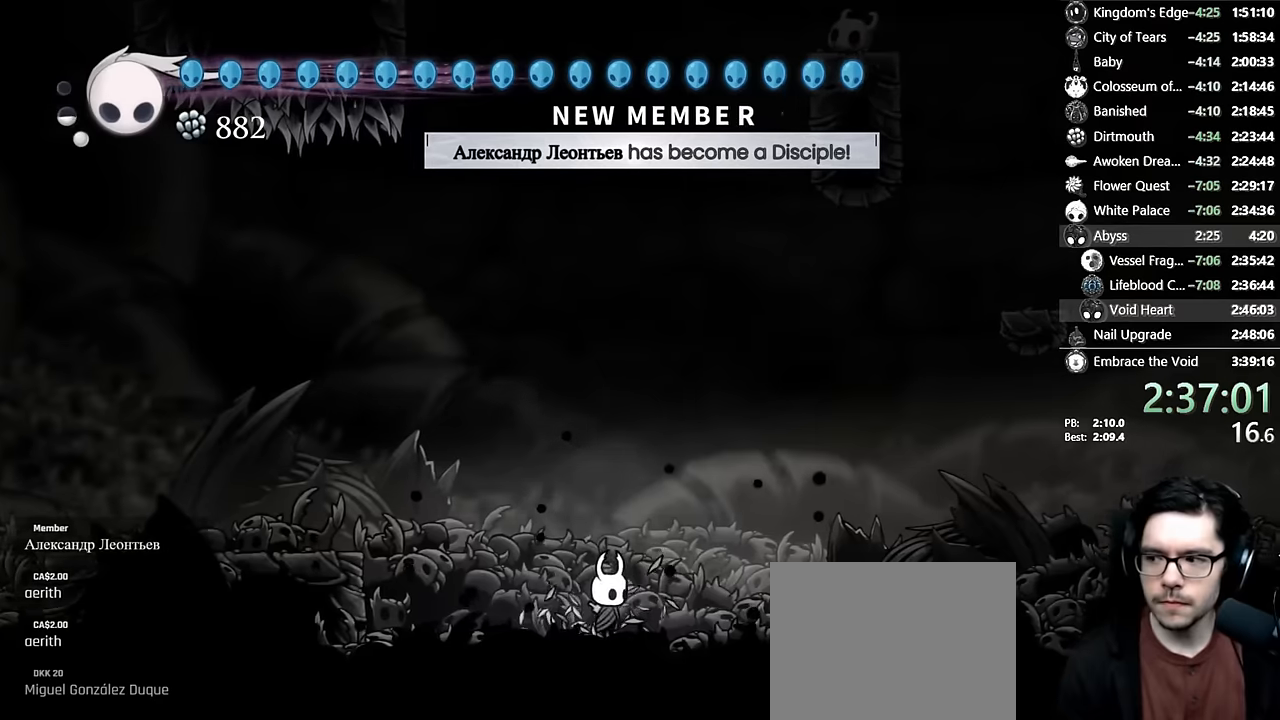
{"buttons": [], "left_stick": "center", "right_stick": "center", "events": [[66, "X", "down"], [333, "DPAD_LEFT", "down"], [333, "X", "up"], [400, "DPAD_LEFT", "up"]]}
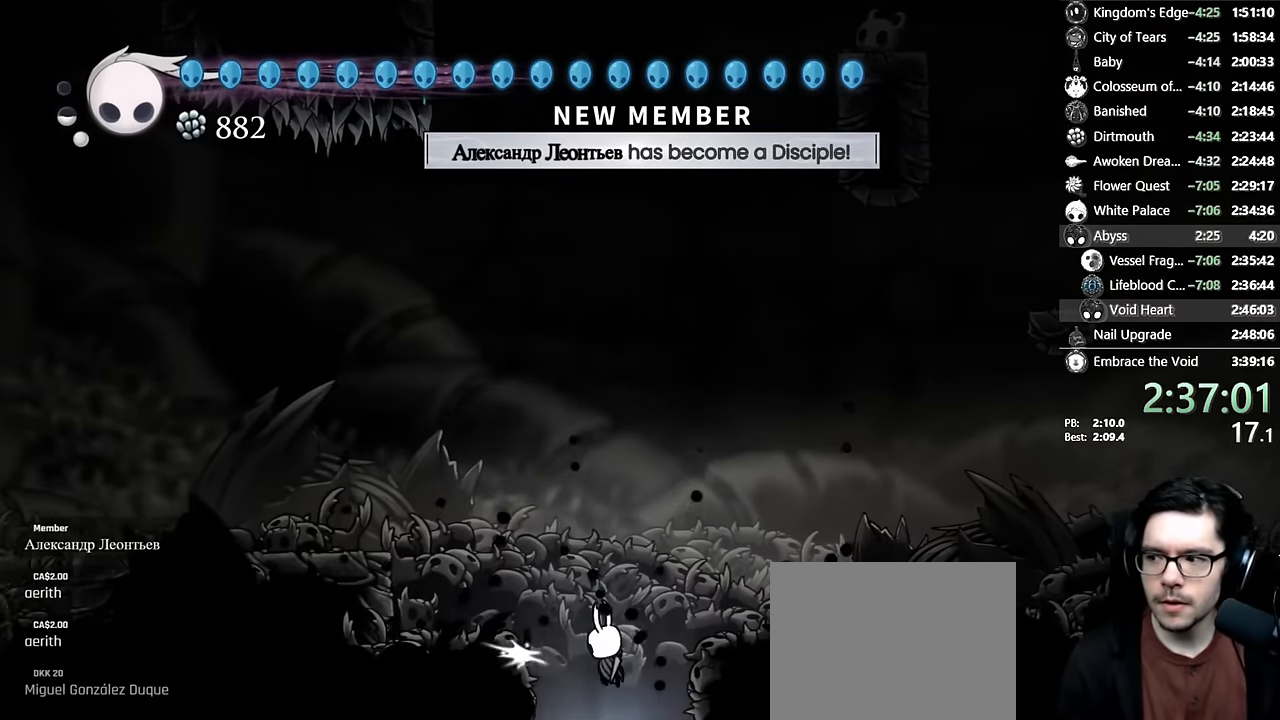
{"buttons": [], "left_stick": "center", "right_stick": "center", "events": [[33, "X", "down"], [266, "X", "up"]]}
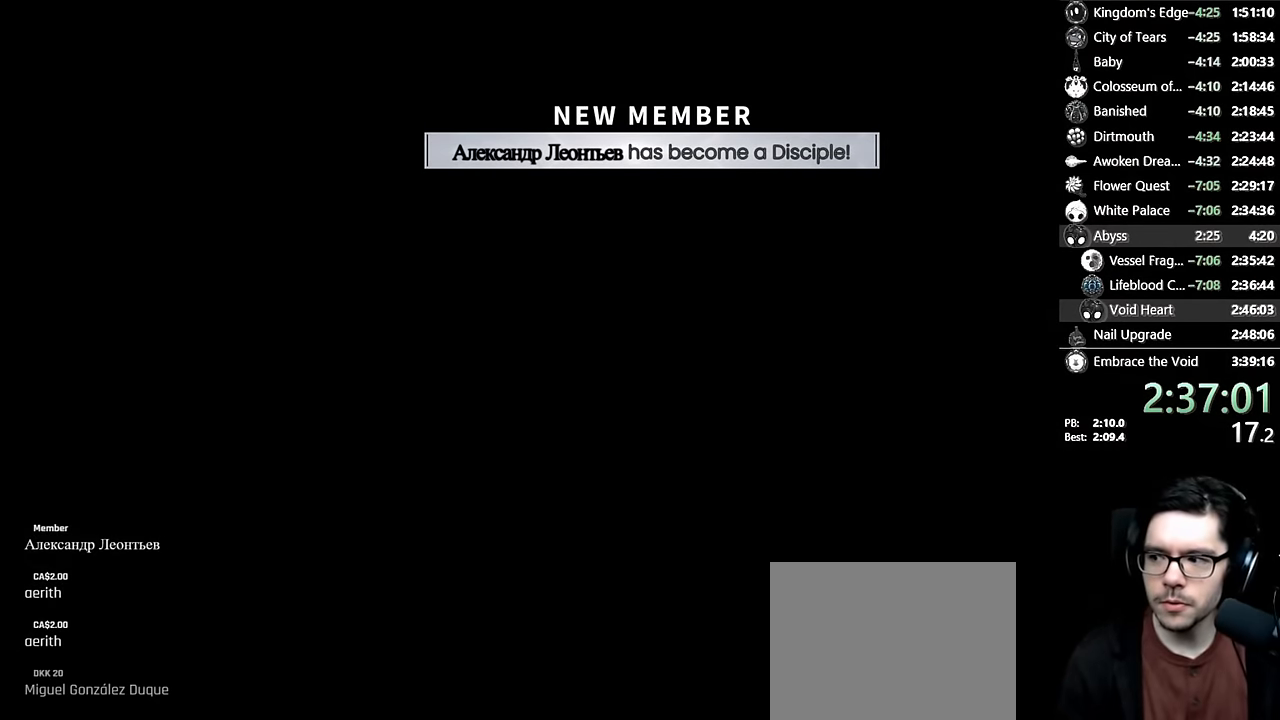
{"buttons": [], "left_stick": "center", "right_stick": "center", "events": []}
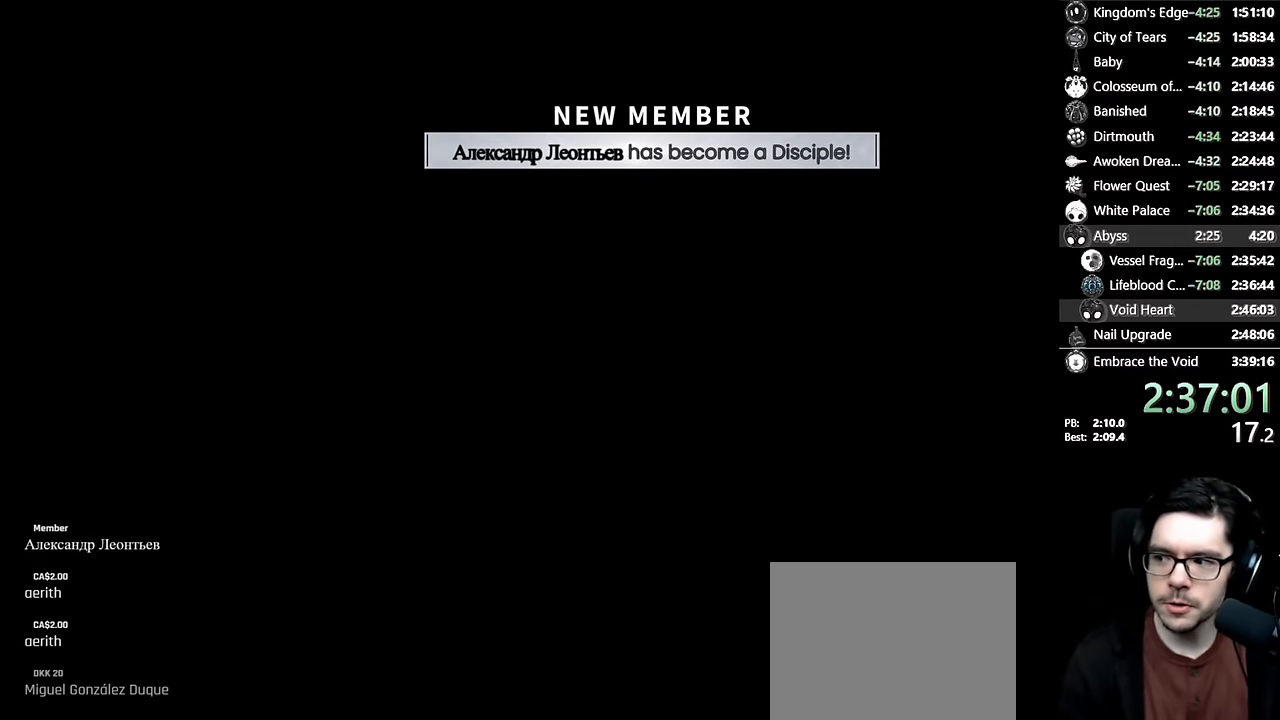
{"buttons": [], "left_stick": "center", "right_stick": "center", "events": []}
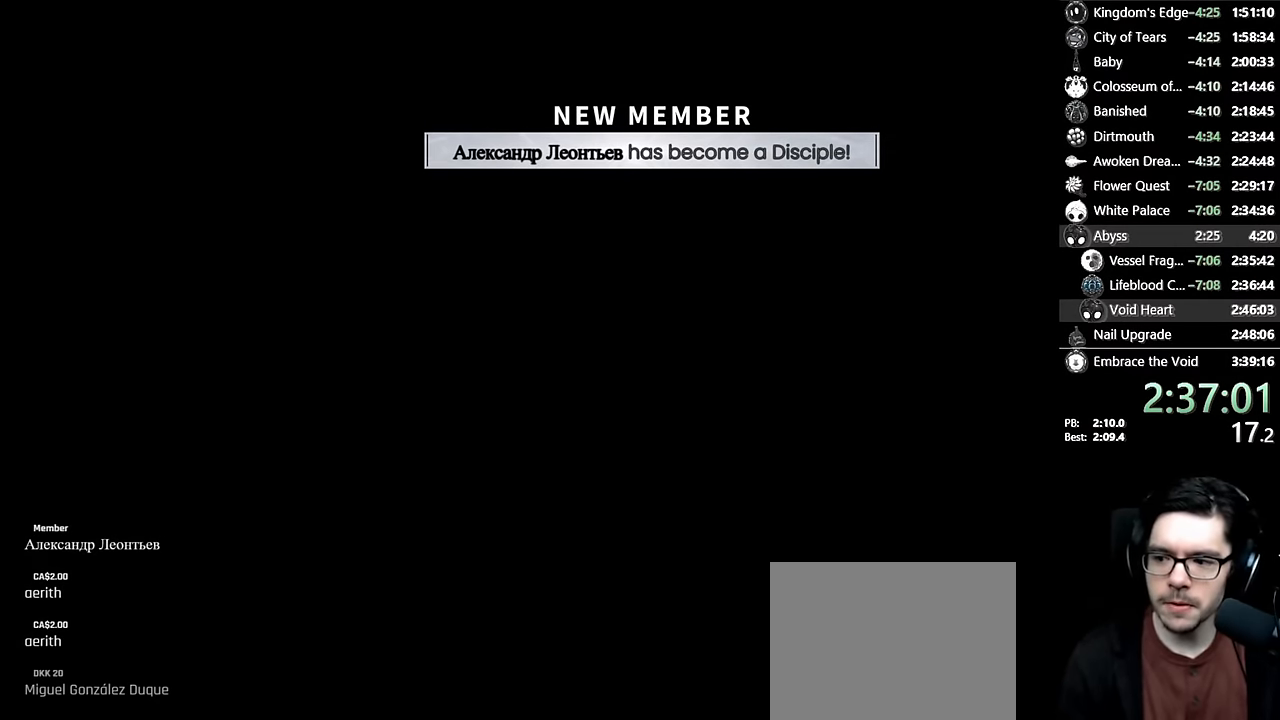
{"buttons": [], "left_stick": "center", "right_stick": "center", "events": []}
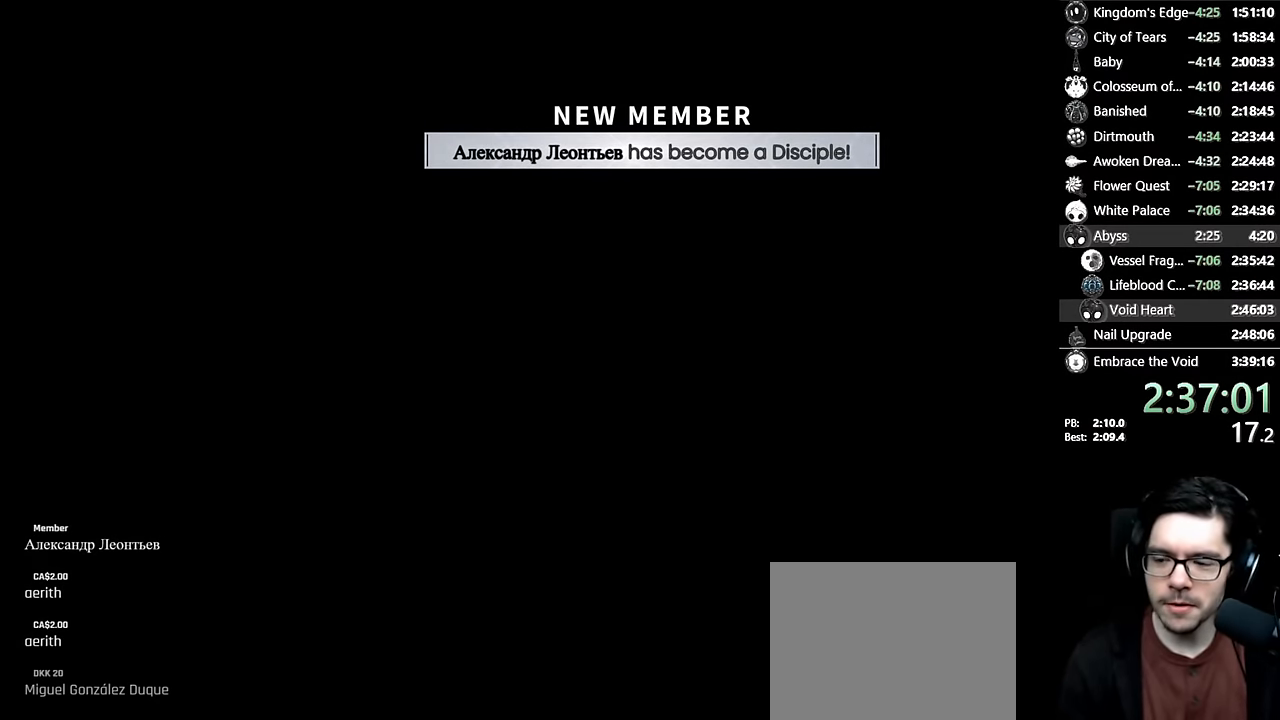
{"buttons": [], "left_stick": "center", "right_stick": "center", "events": []}
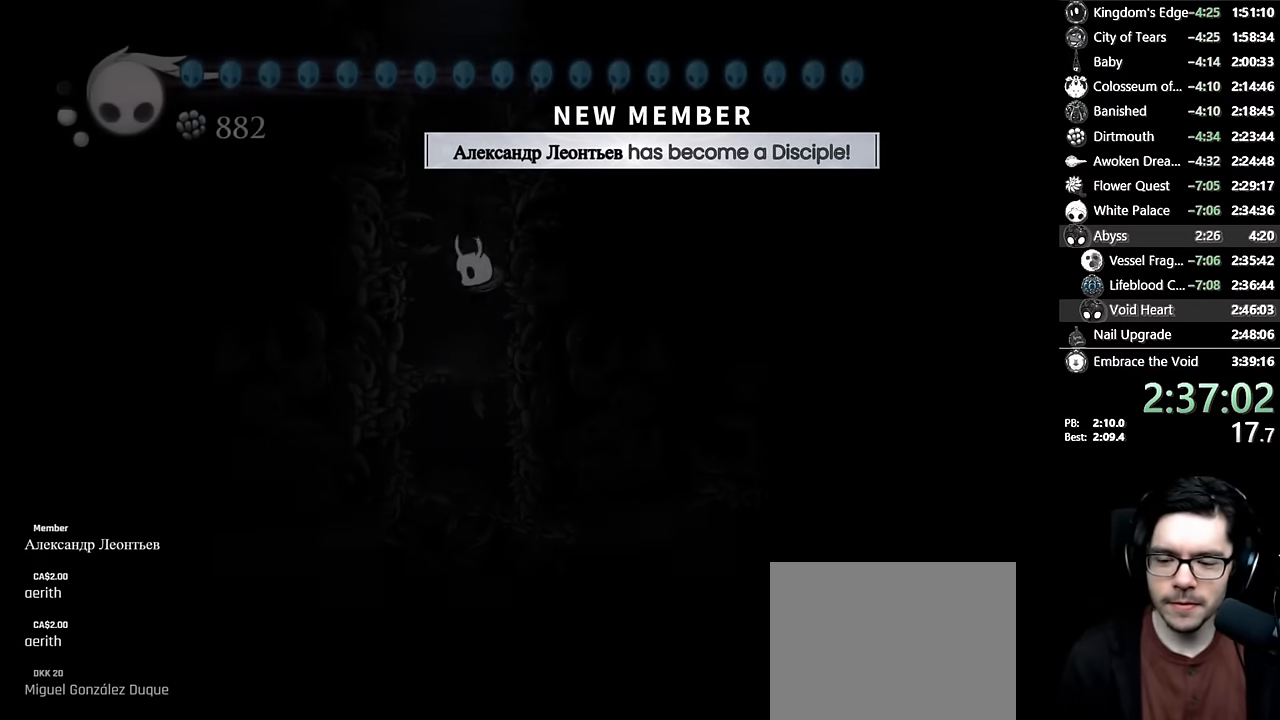
{"buttons": ["DPAD_LEFT"], "left_stick": "center", "right_stick": "center", "events": [[400, "DPAD_LEFT", "down"]]}
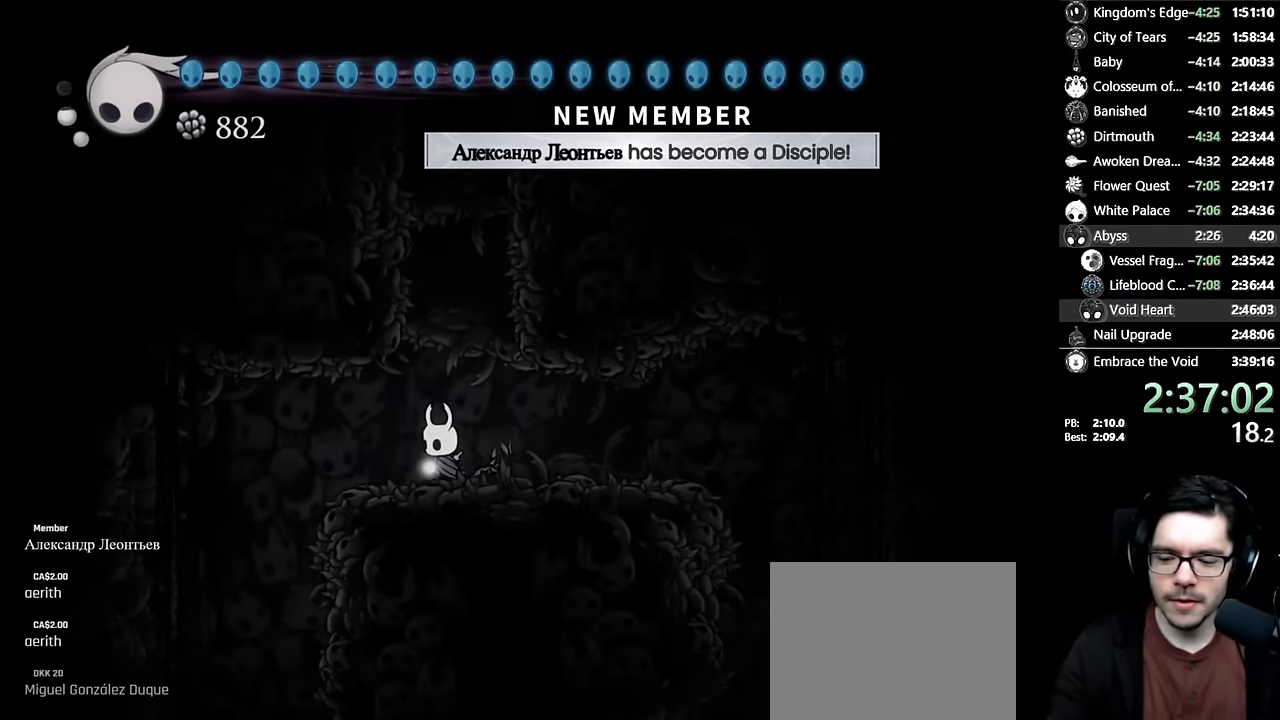
{"buttons": [], "left_stick": "center", "right_stick": "center", "events": [[466, "DPAD_LEFT", "up"]]}
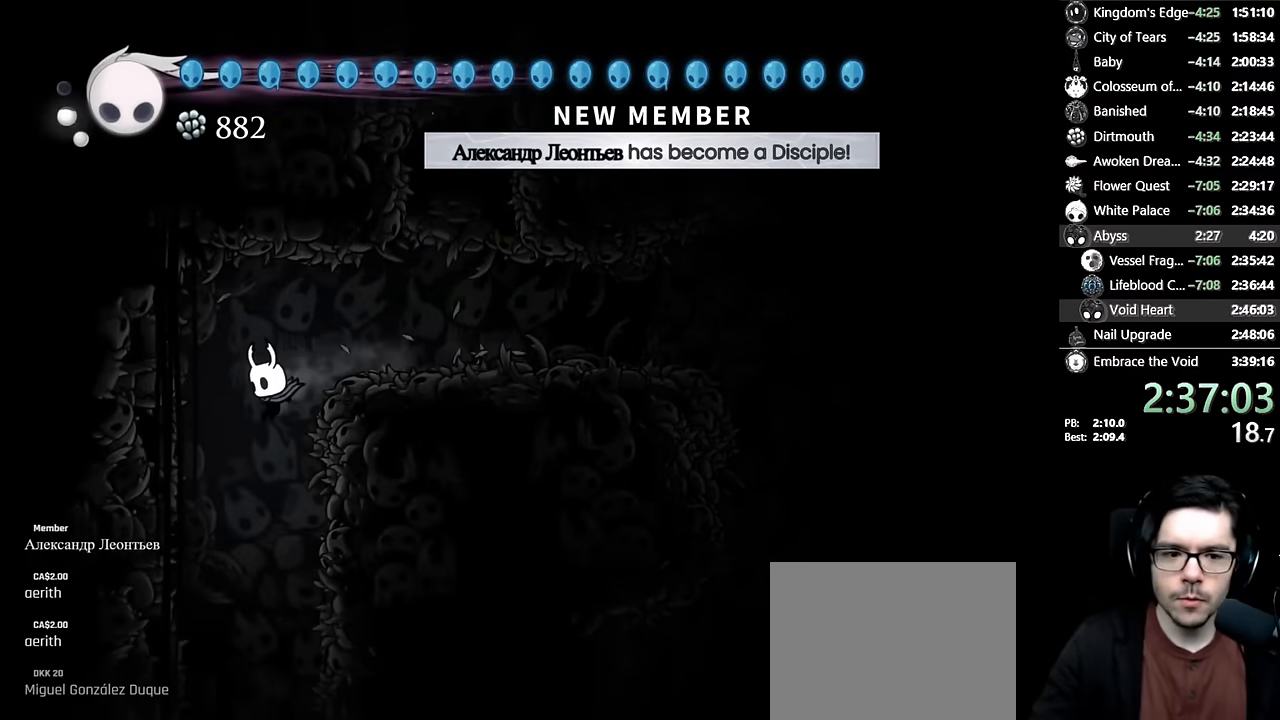
{"buttons": [], "left_stick": "center", "right_stick": "up-left", "events": [[466, "right_stick", "up-left"]]}
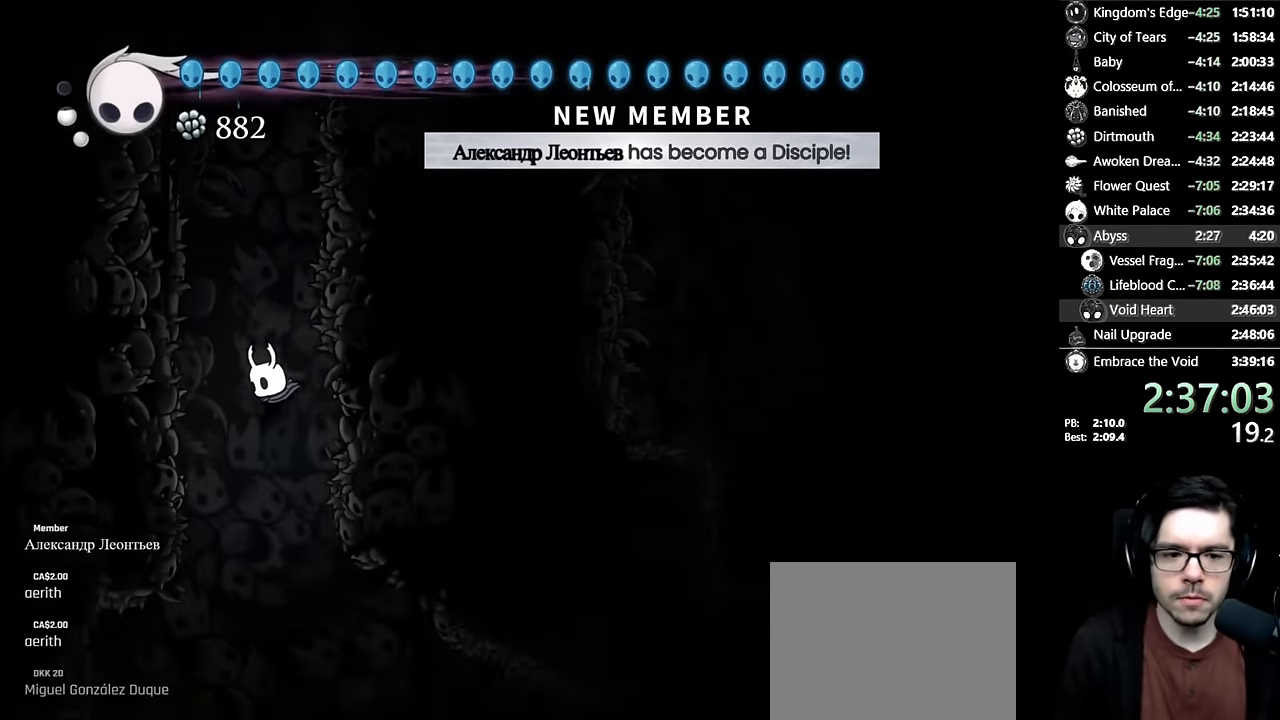
{"buttons": ["DPAD_LEFT"], "left_stick": "center", "right_stick": "center", "events": [[33, "right_stick", "center"], [200, "DPAD_RIGHT", "down"], [316, "DPAD_RIGHT", "up"], [400, "DPAD_LEFT", "down"]]}
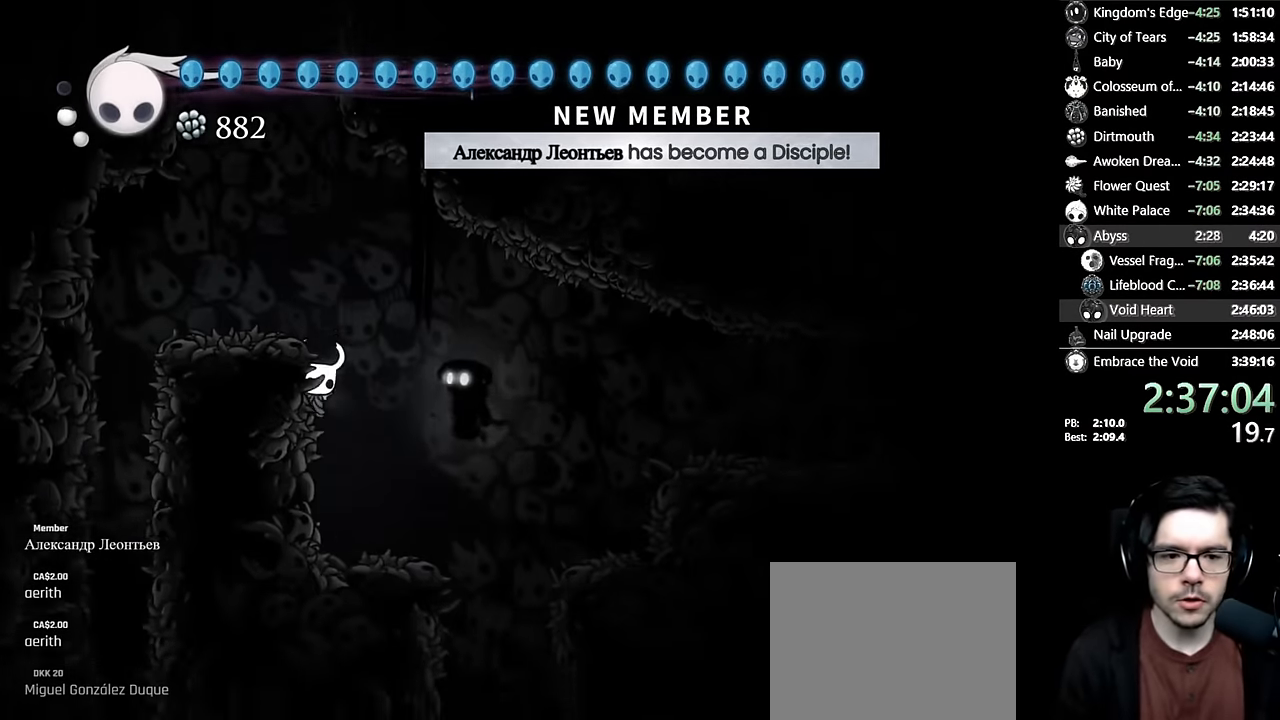
{"buttons": ["R2", "DPAD_LEFT"], "left_stick": "center", "right_stick": "center", "events": [[50, "A", "down"], [333, "A", "up"], [333, "R2", "down"]]}
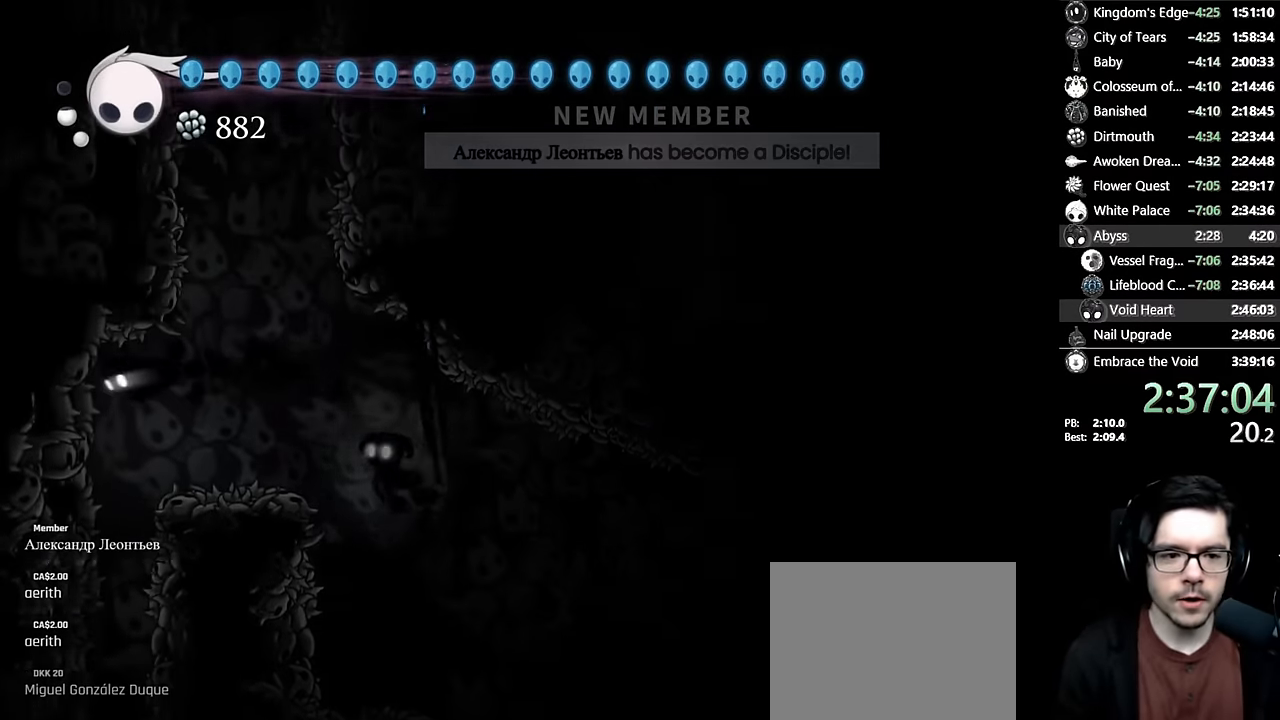
{"buttons": [], "left_stick": "center", "right_stick": "center", "events": [[16, "R2", "up"], [100, "DPAD_DOWN", "down"], [100, "DPAD_LEFT", "up"], [133, "DPAD_RIGHT", "down"], [216, "Y", "down"], [266, "DPAD_RIGHT", "up"], [466, "DPAD_DOWN", "up"], [483, "Y", "up"]]}
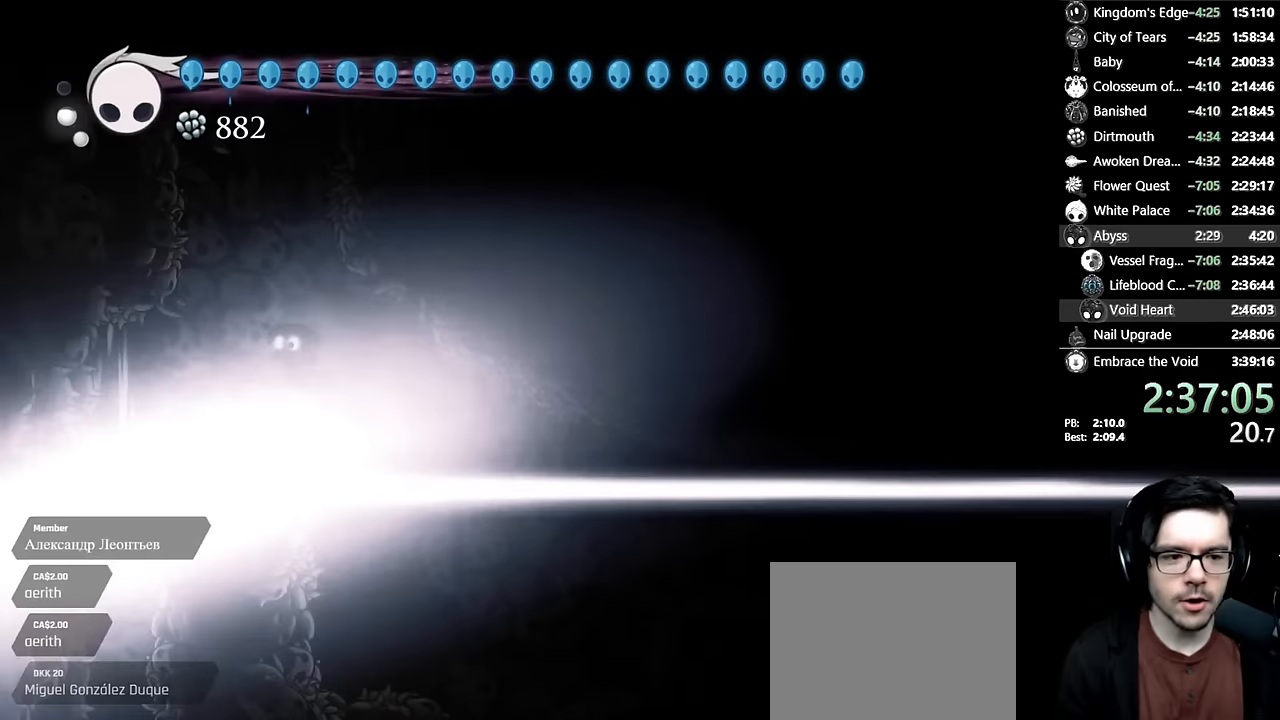
{"buttons": ["DPAD_RIGHT"], "left_stick": "center", "right_stick": "center", "events": [[200, "DPAD_RIGHT", "down"], [333, "DPAD_RIGHT", "up"], [467, "DPAD_RIGHT", "down"]]}
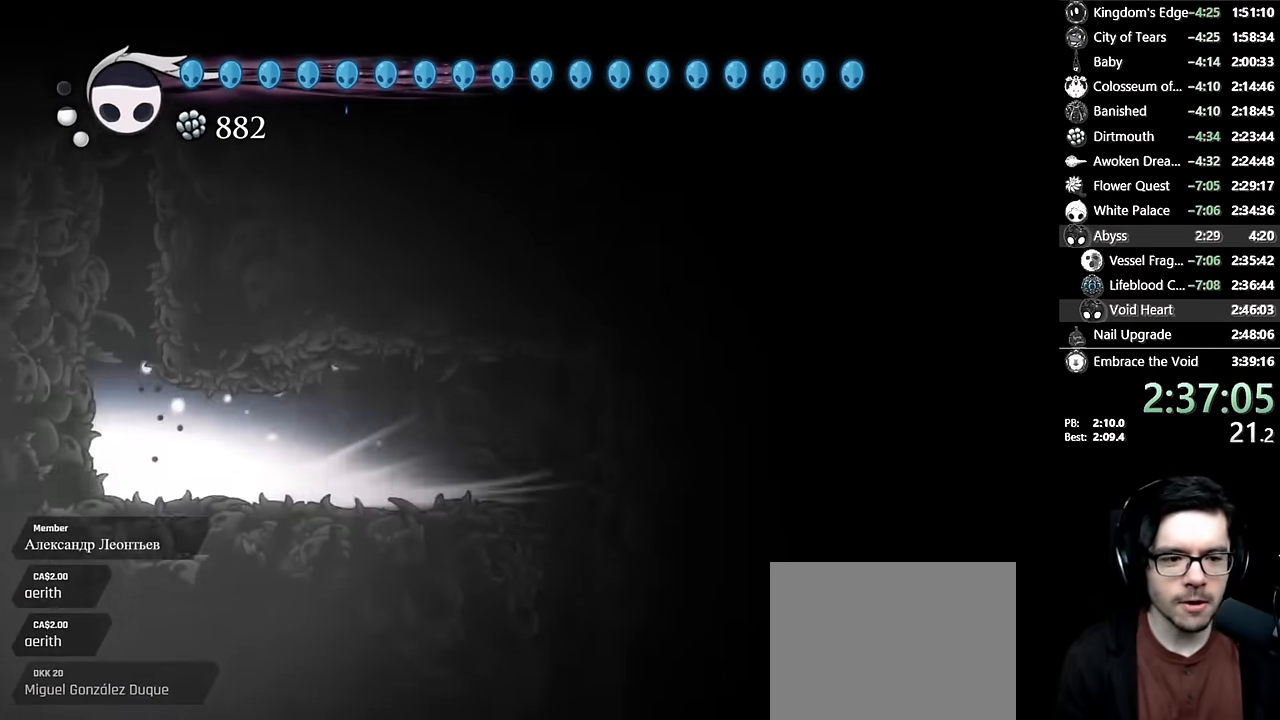
{"buttons": ["DPAD_RIGHT"], "left_stick": "center", "right_stick": "center", "events": [[83, "DPAD_RIGHT", "up"], [183, "DPAD_RIGHT", "down"], [267, "DPAD_RIGHT", "up"], [433, "DPAD_RIGHT", "down"]]}
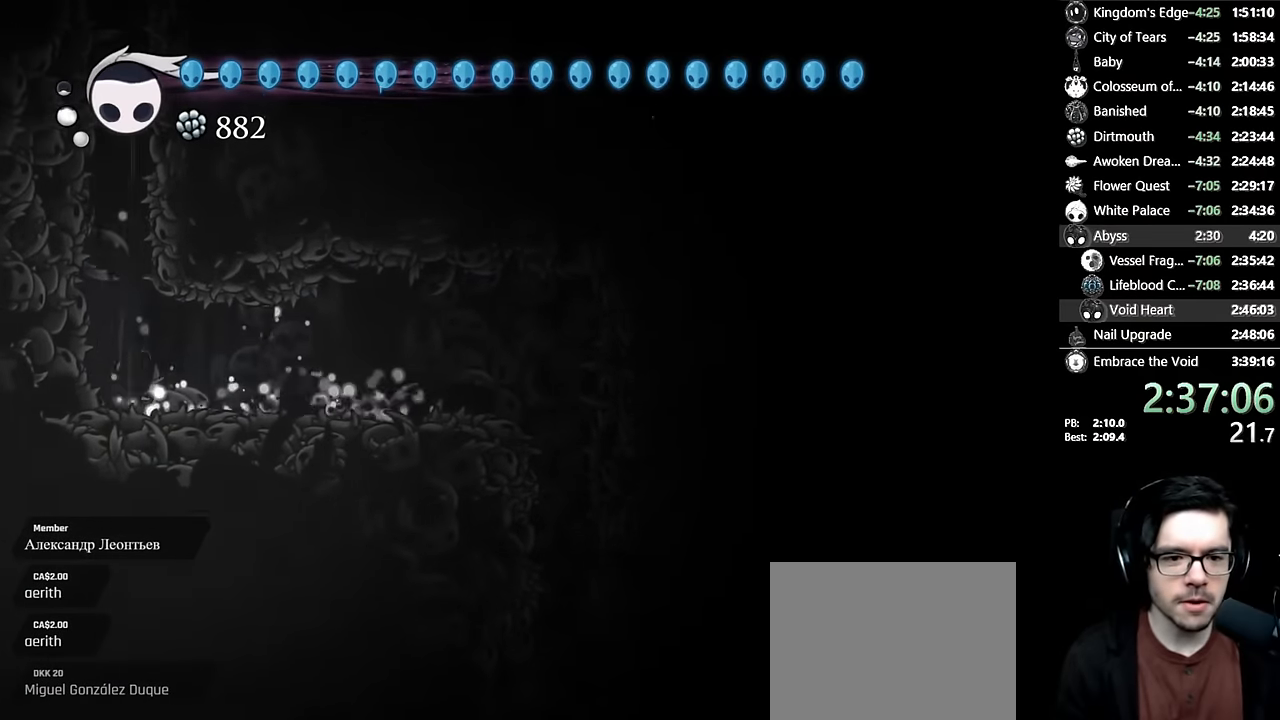
{"buttons": ["R2", "DPAD_RIGHT"], "left_stick": "center", "right_stick": "center", "events": [[33, "DPAD_RIGHT", "up"], [133, "DPAD_RIGHT", "down"], [333, "R2", "down"]]}
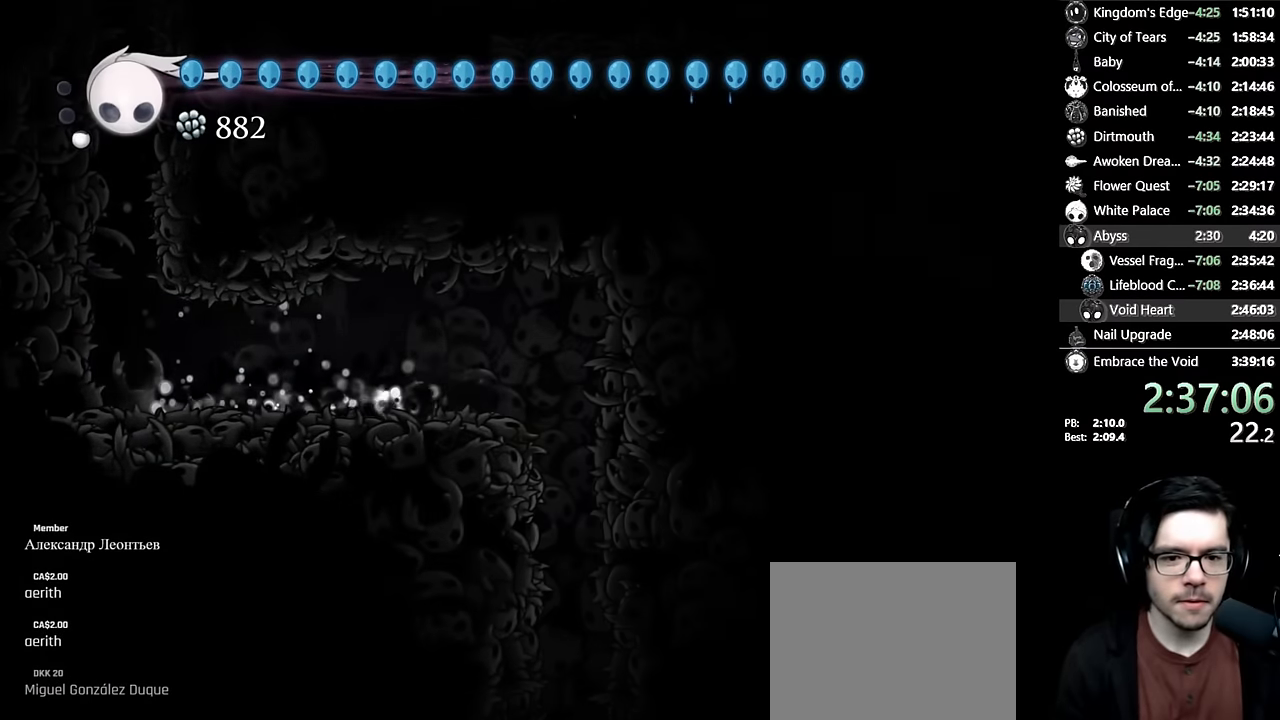
{"buttons": ["Y", "DPAD_DOWN"], "left_stick": "center", "right_stick": "center", "events": [[67, "R2", "up"], [367, "DPAD_DOWN", "down"], [450, "Y", "down"], [483, "DPAD_RIGHT", "up"]]}